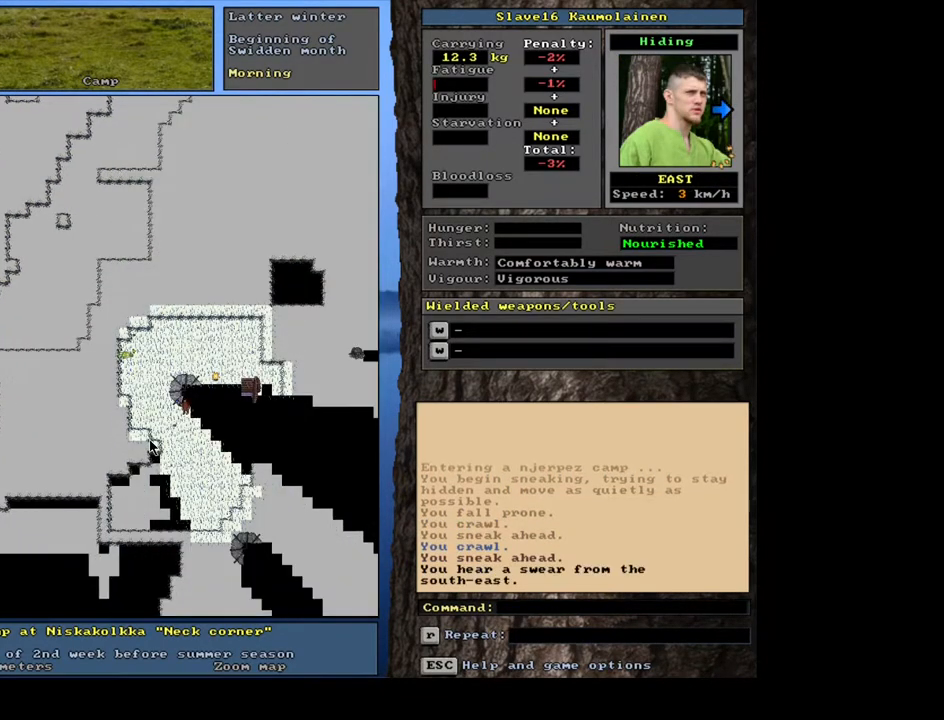
Gameplay with keyboard and mouse; each line is a JSON object with the keys and mouse buttons held at the frame after it. "events" lists presses ("down") and releases ("up") of ".", "/", "0", "1", "2", "3", "4", "5", "6", "7", "8", "9", "a", "alt_l", "alt_r", "b", "backslash", "backspace", "c", "caps_lock", "comma", "ctrl_l", "ctrl_r", "d", "down", "e", "equals", "escape", "f", "f1", "f10", "f11", "f12", "f2", "f3", "f4", "f5", "f6", "f7", "f8", "f9", "g", "h", "i", "j", "k", "l", "lbracket", "left", "m", "minus", "n", "num0", "num1", "num2", "num3", "num4", "num5", "num6", "num7", "num8", "num9", "o", "p", "q", "quote", "r", "rbracket", "return", "right", "s", "semicolon", "shift_l", "shift_r", "space", "super", "t", "tab", "tilde", "u", "up", "v", "w", "x", "y", "z", "mouse_left", "mouse_wheel", "mouse_right", "mouse_mb4" and "mouse_mb5" between this image and that frame as [ms after this image, input, new state], when the widget could be followed in between. "mouse_left", "mouse_wheel", "mouse_right", "mouse_mb4", "mouse_mb5" = the "left", "wheel", "right", "mb4", "mb5" buttons of the "mouse" list. No other keys are recorded. "wheel" means that the mouse wheel is clicked or scrolled. Mouse movement is not recorded. Not read: other_keys.
{"keys": ["ctrl_l"], "mouse": [], "events": []}
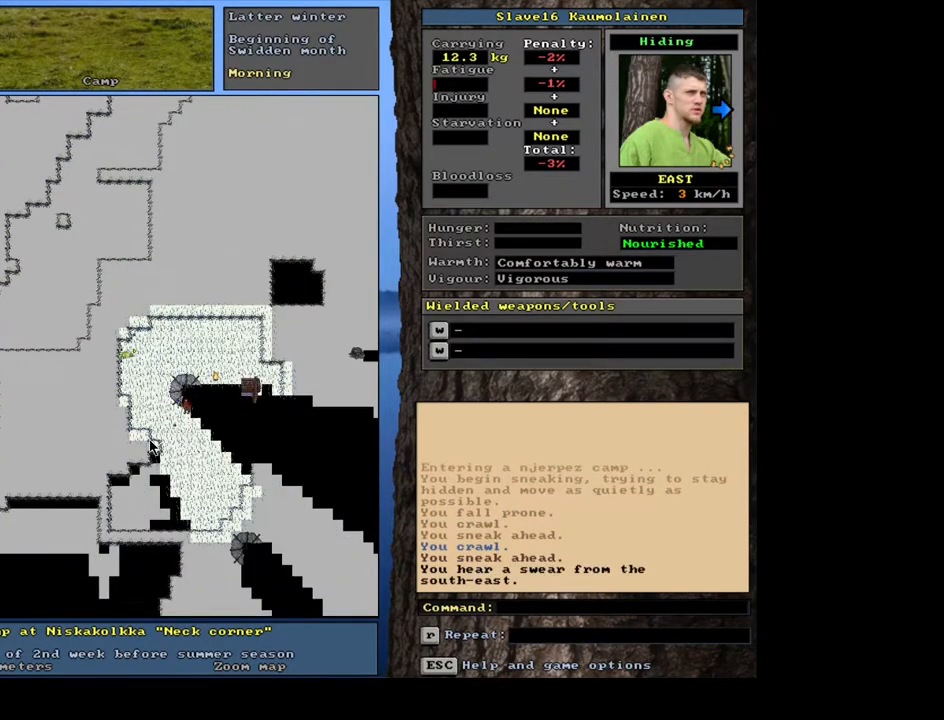
{"keys": ["u"], "mouse": [], "events": [[217, "ctrl_l", "up"], [433, "u", "down"]]}
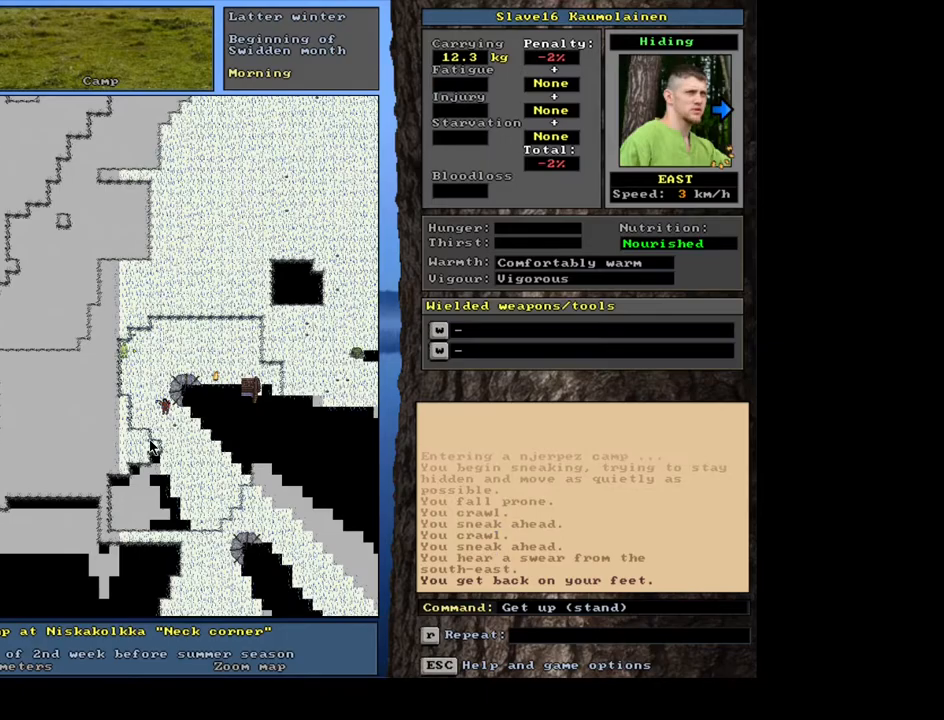
{"keys": [], "mouse": [], "events": [[33, "u", "up"]]}
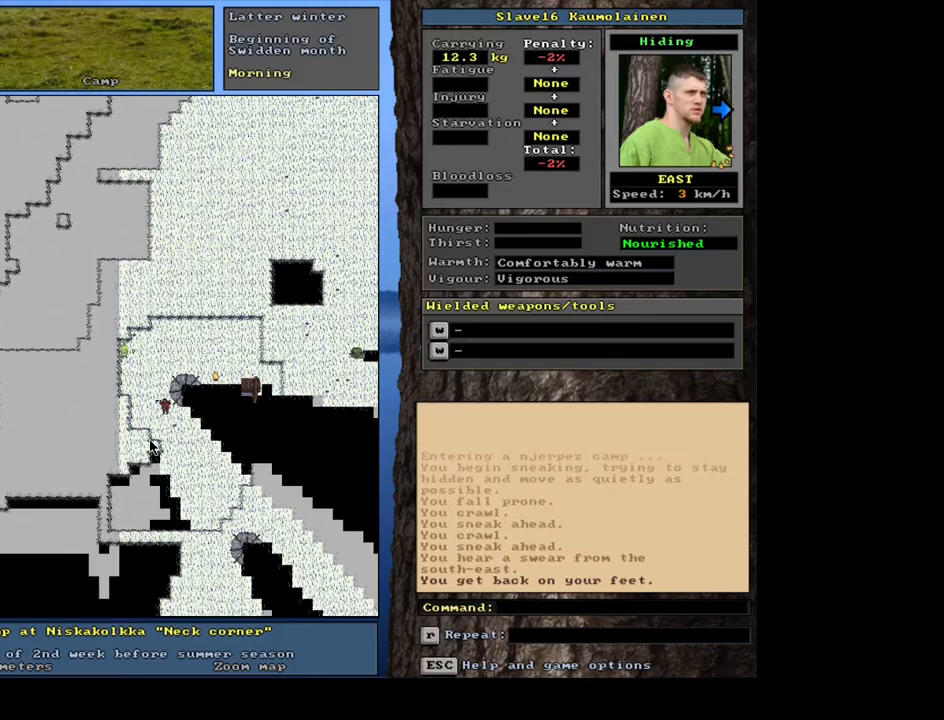
{"keys": ["shift_l"], "mouse": [], "events": [[317, "shift_l", "down"], [400, "r", "down"], [467, "r", "up"]]}
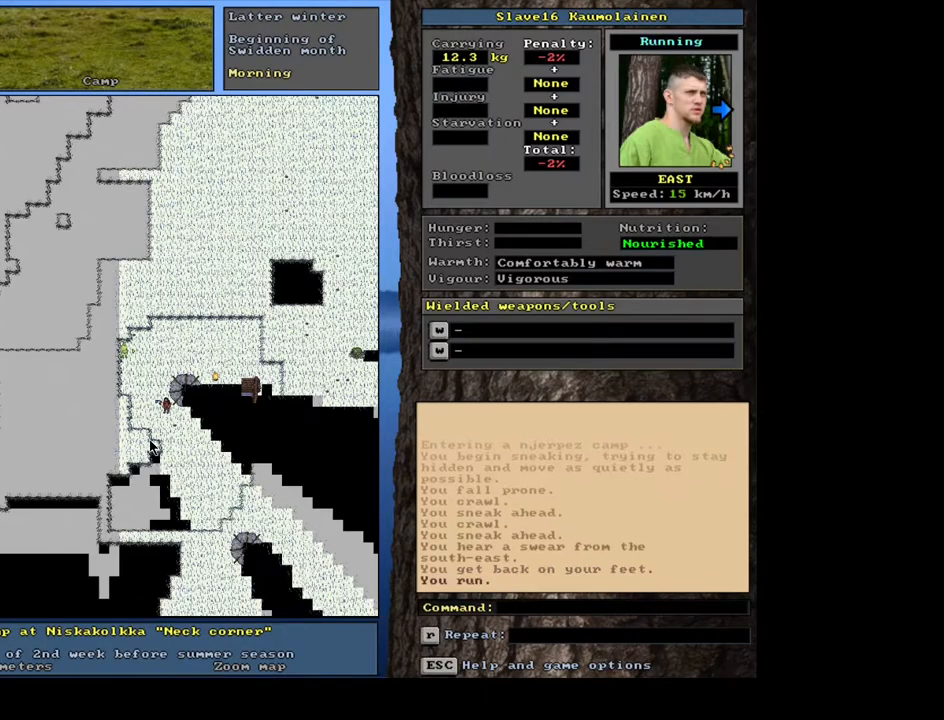
{"keys": [], "mouse": [], "events": [[33, "shift_l", "up"]]}
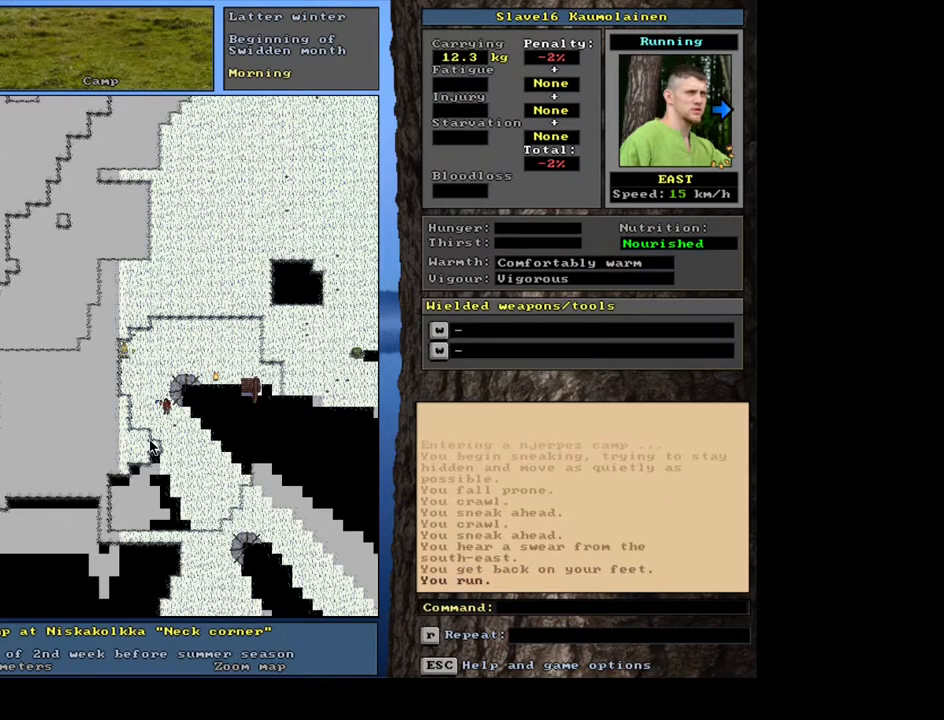
{"keys": ["ctrl_l"], "mouse": [], "events": [[17, "num4", "down"], [167, "num4", "up"], [300, "ctrl_l", "down"], [367, "num9", "down"], [500, "num9", "up"]]}
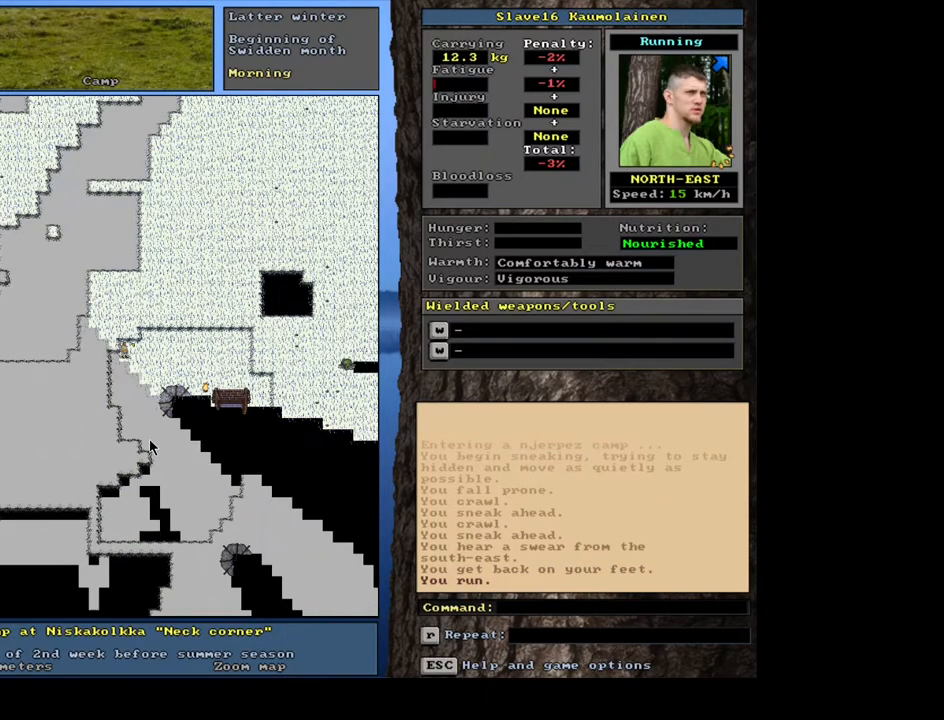
{"keys": ["ctrl_l"], "mouse": [], "events": [[33, "num9", "down"], [117, "num9", "up"], [200, "num9", "down"], [300, "num9", "up"], [350, "num9", "down"], [450, "num9", "up"]]}
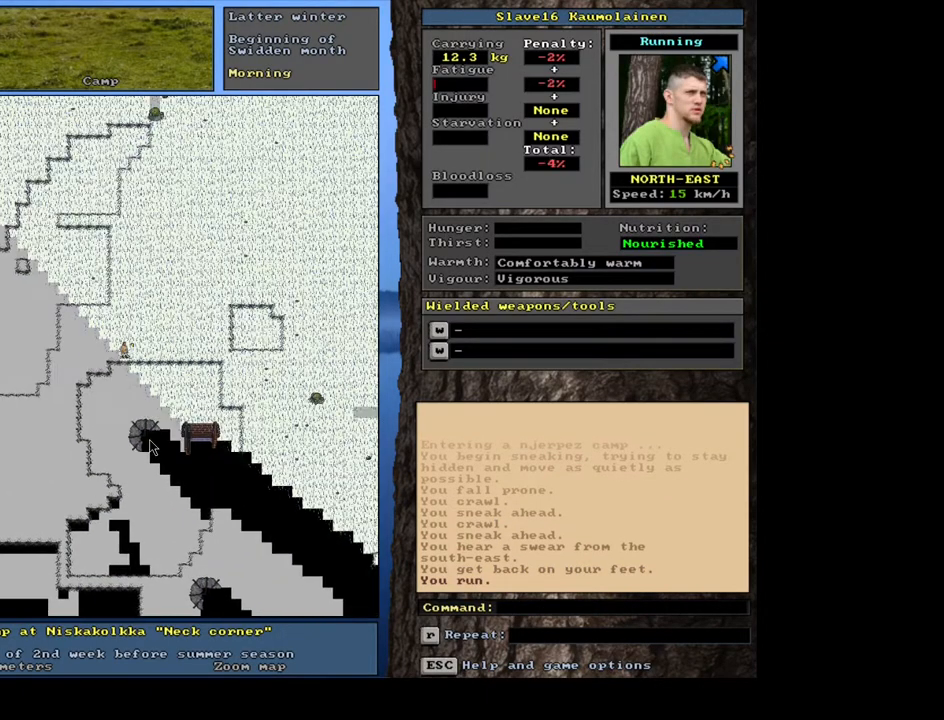
{"keys": ["ctrl_l"], "mouse": [], "events": [[33, "num9", "down"], [117, "num9", "up"], [183, "num9", "down"], [267, "num9", "up"], [350, "num9", "down"], [450, "num9", "up"]]}
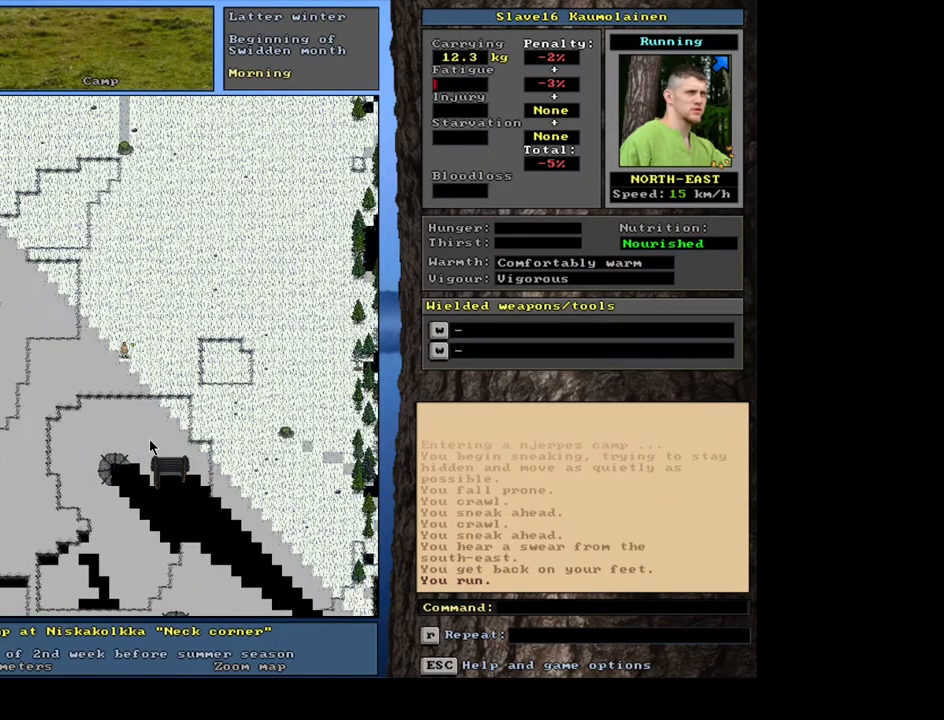
{"keys": ["ctrl_l"], "mouse": [], "events": [[33, "num9", "down"], [117, "num9", "up"], [217, "num9", "down"], [283, "num9", "up"], [383, "num9", "down"], [467, "num9", "up"]]}
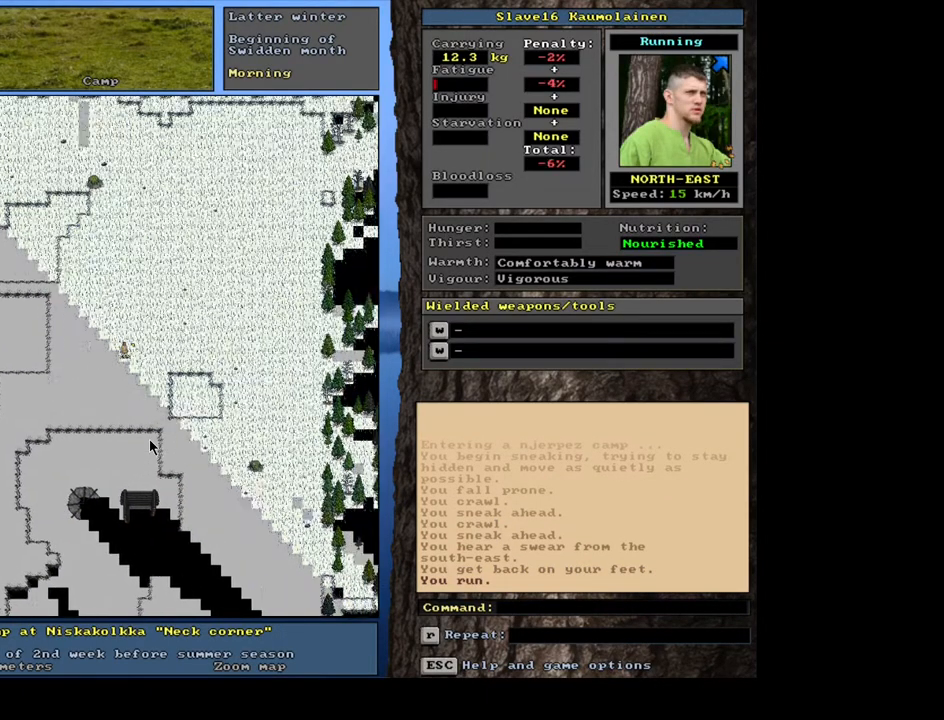
{"keys": ["ctrl_l", "num9"], "mouse": [], "events": [[17, "num9", "down"], [100, "num9", "up"], [183, "num9", "down"], [250, "num9", "up"], [333, "num9", "down"], [400, "num9", "up"], [483, "num9", "down"]]}
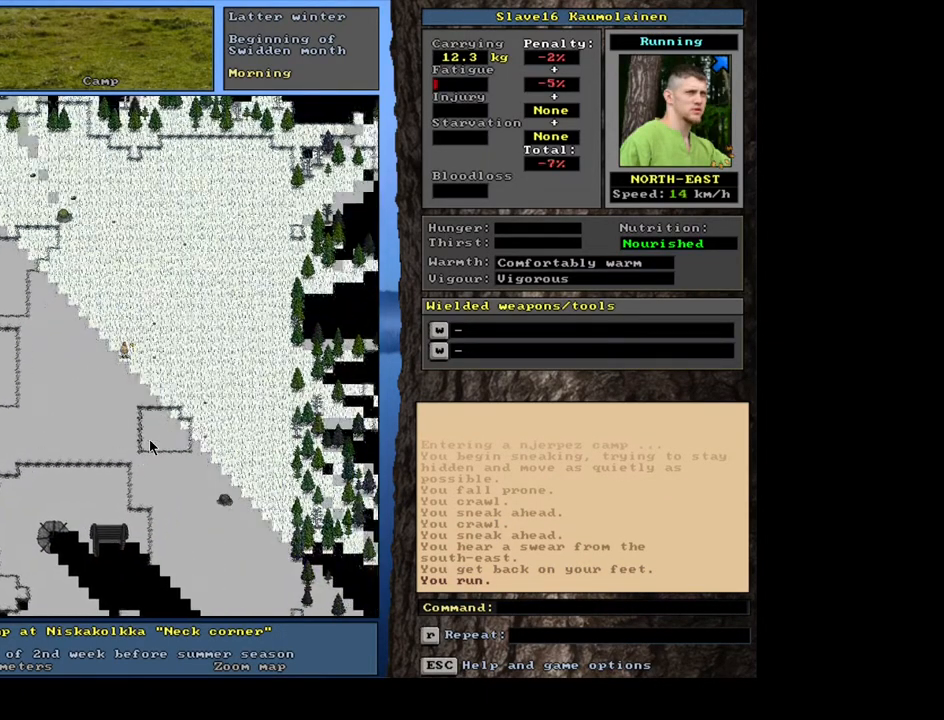
{"keys": ["ctrl_l"], "mouse": [], "events": [[50, "num9", "up"], [133, "num9", "down"], [200, "num9", "up"], [283, "num9", "down"], [350, "num9", "up"], [383, "num9", "down"], [467, "num9", "up"]]}
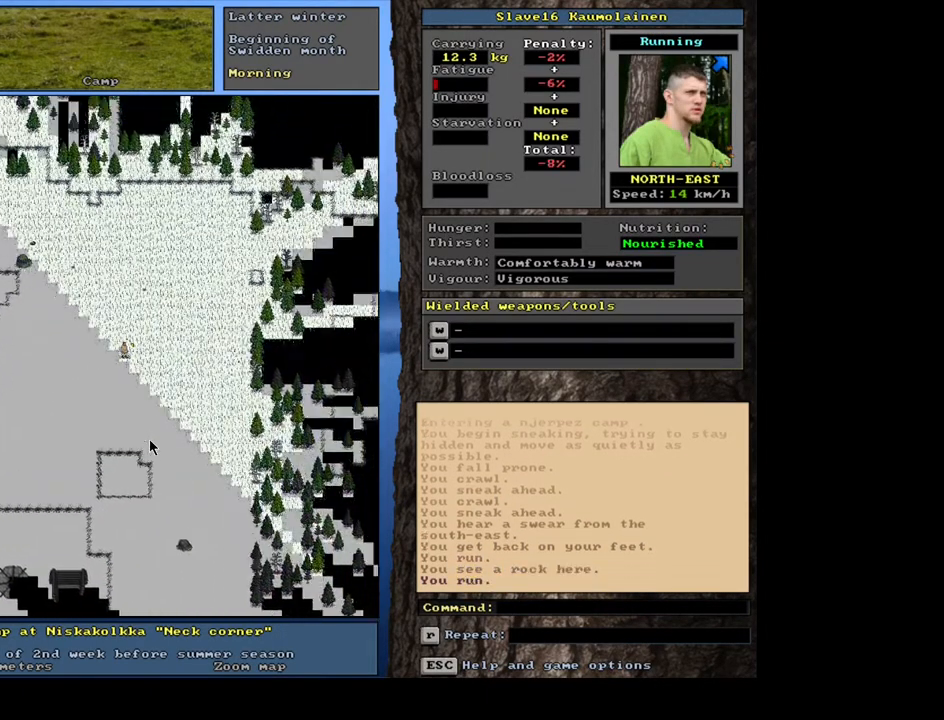
{"keys": ["ctrl_l", "num9"], "mouse": [], "events": [[33, "num9", "down"], [100, "num9", "up"], [183, "num9", "down"], [267, "num9", "up"], [350, "num9", "down"], [400, "num9", "up"], [500, "num9", "down"]]}
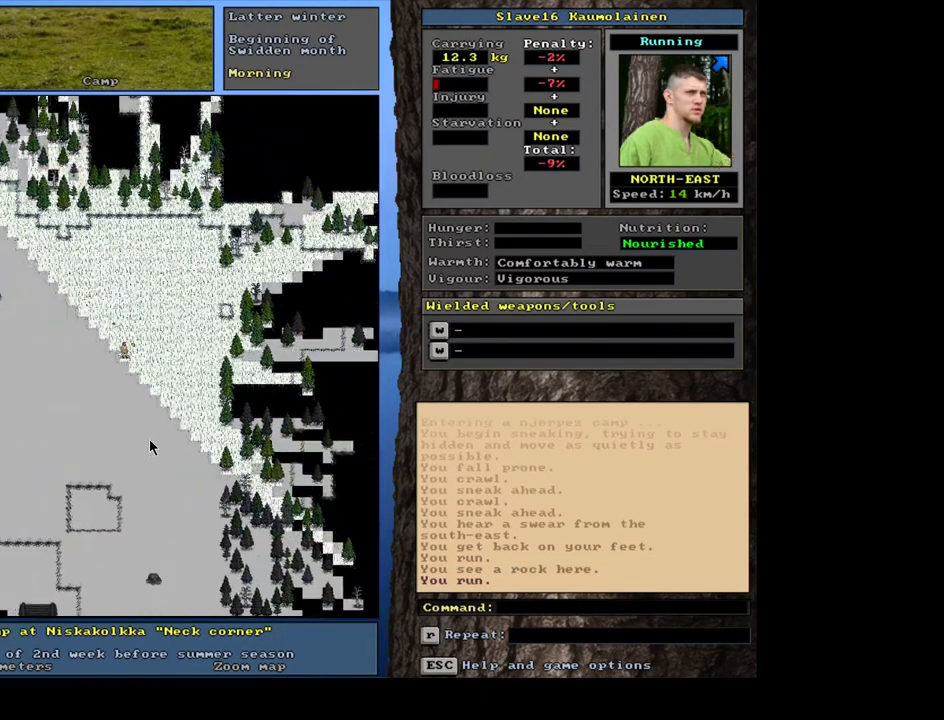
{"keys": ["ctrl_l", "num9"], "mouse": [], "events": [[33, "num9", "up"], [133, "num9", "down"], [217, "num9", "up"], [317, "num9", "down"], [383, "num9", "up"], [483, "num9", "down"]]}
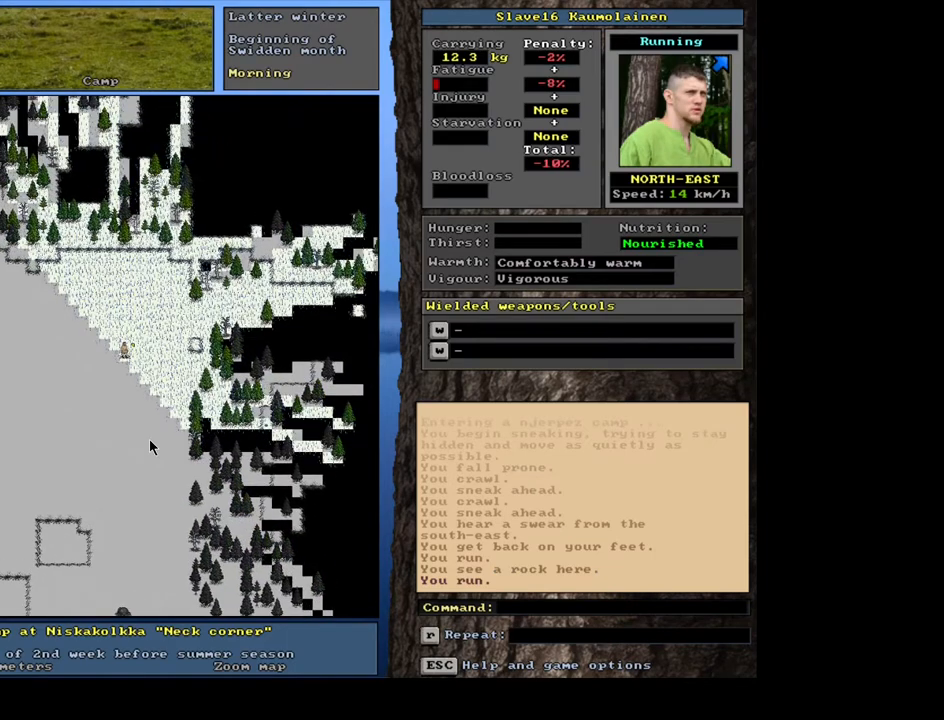
{"keys": ["ctrl_l"], "mouse": []}
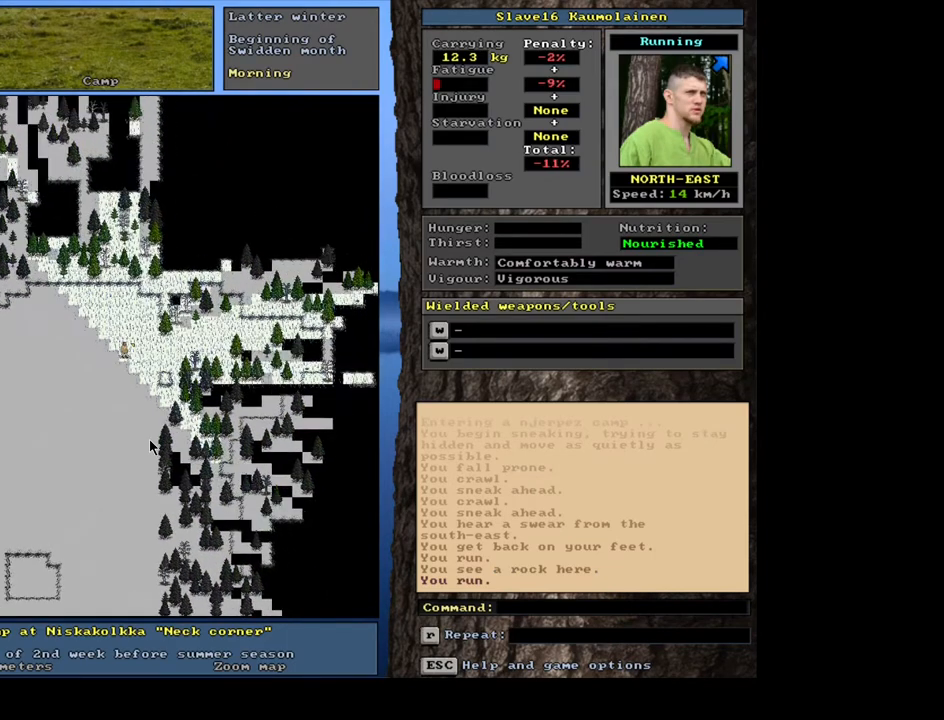
{"keys": ["ctrl_l", "num9"], "mouse": [], "events": [[50, "num9", "down"], [133, "num9", "up"], [233, "num9", "down"], [300, "num9", "up"], [400, "num9", "down"]]}
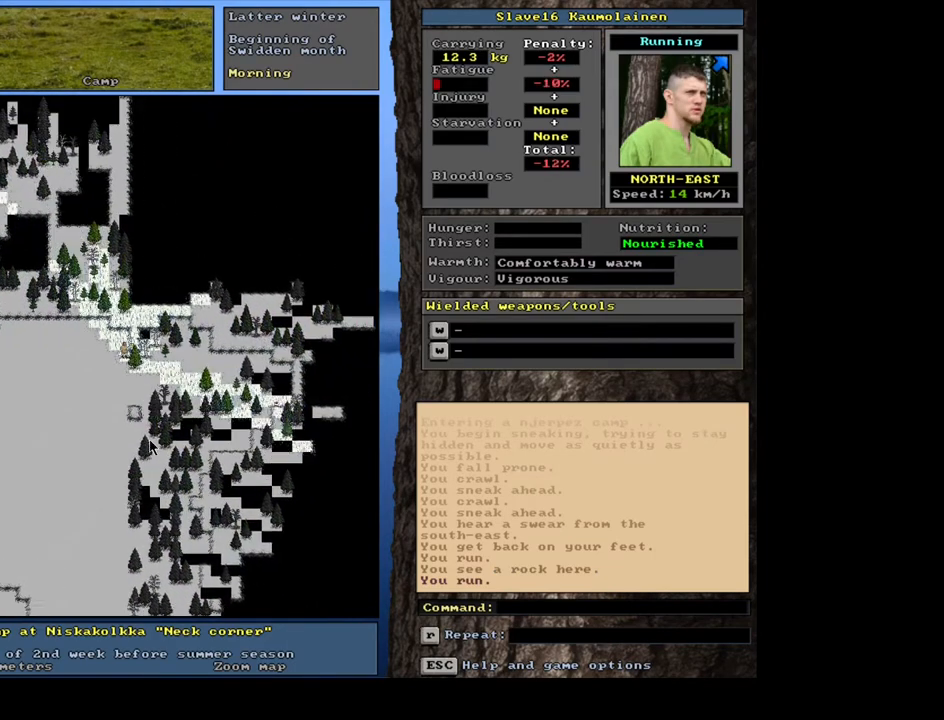
{"keys": ["ctrl_l"], "mouse": [], "events": [[33, "num9", "up"], [183, "num9", "down"], [267, "num9", "up"]]}
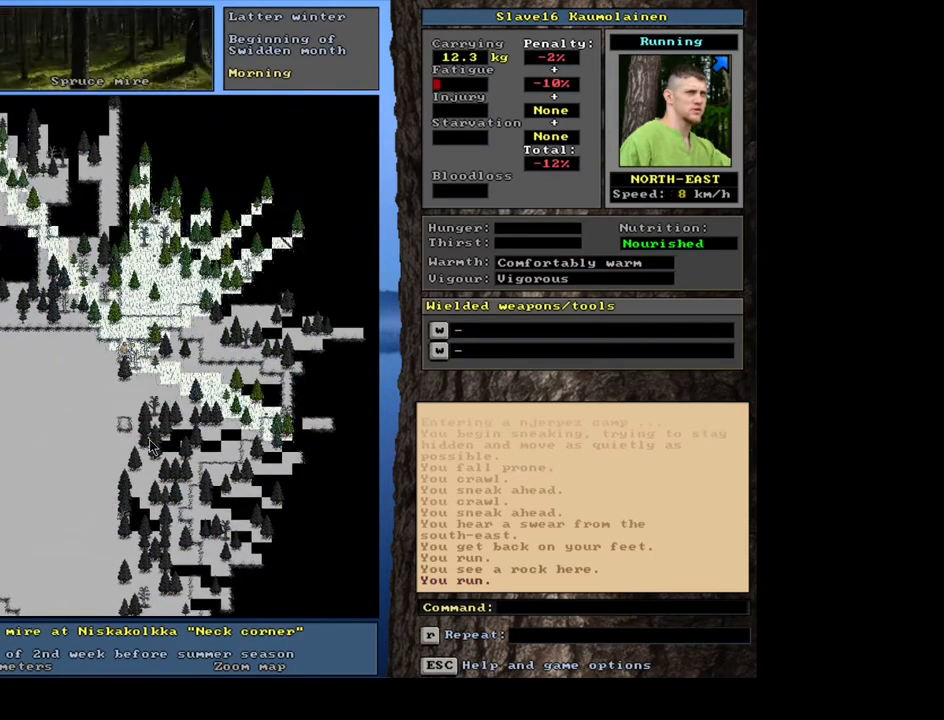
{"keys": ["ctrl_l"], "mouse": [], "events": [[83, "num9", "down"], [167, "num9", "up"], [317, "num9", "down"], [417, "num9", "up"]]}
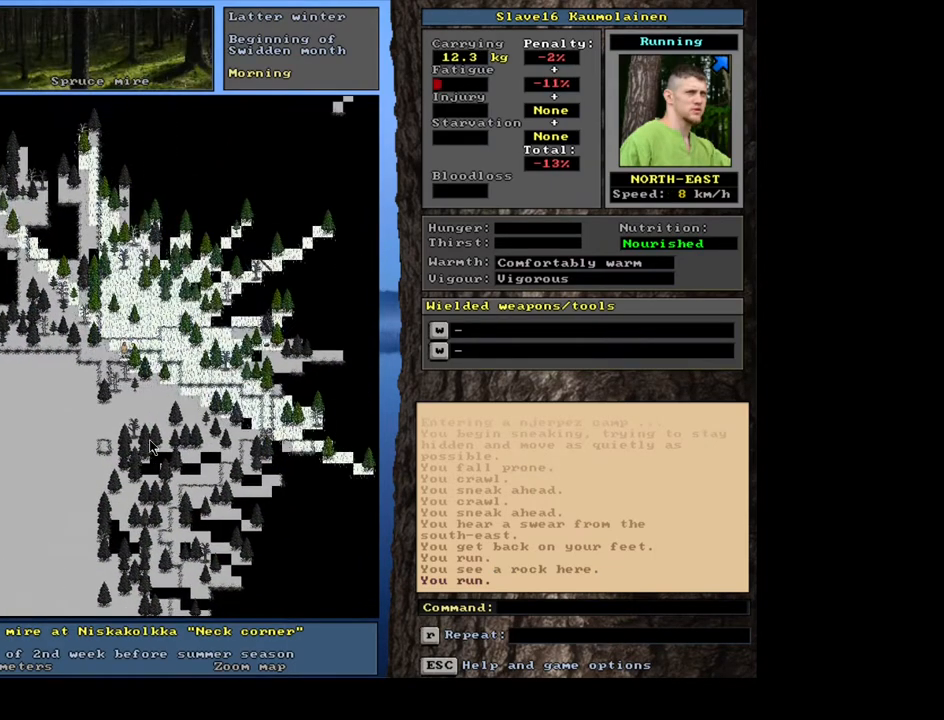
{"keys": ["ctrl_l"], "mouse": [], "events": [[17, "num9", "down"], [100, "num9", "up"], [217, "num9", "down"], [300, "num9", "up"], [417, "num9", "down"], [500, "num9", "up"]]}
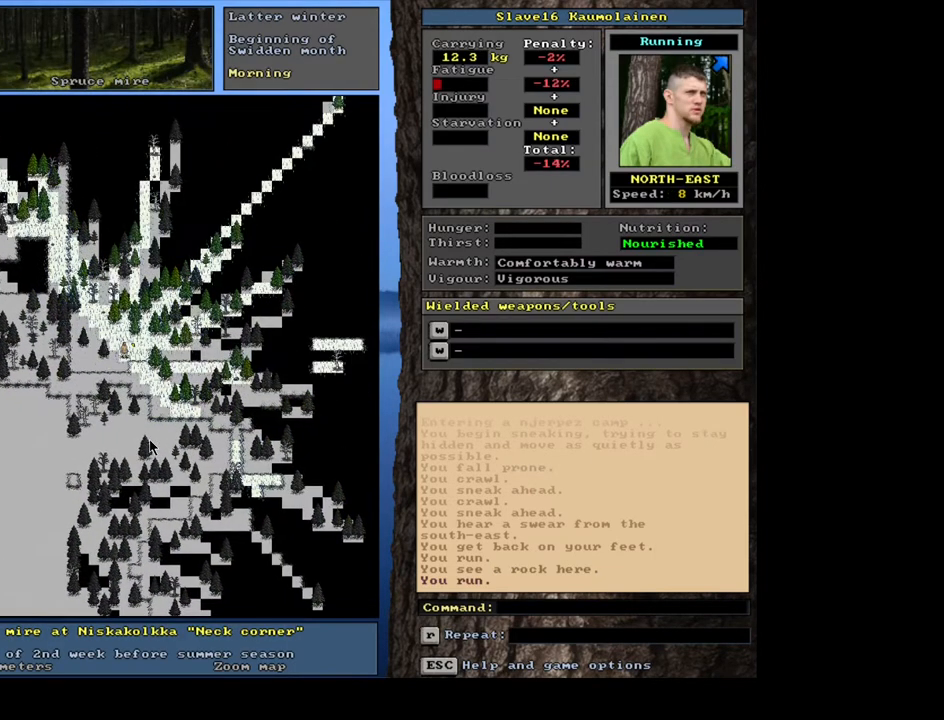
{"keys": ["ctrl_l", "num8"], "mouse": [], "events": [[117, "num9", "down"], [167, "num9", "up"], [367, "num8", "down"]]}
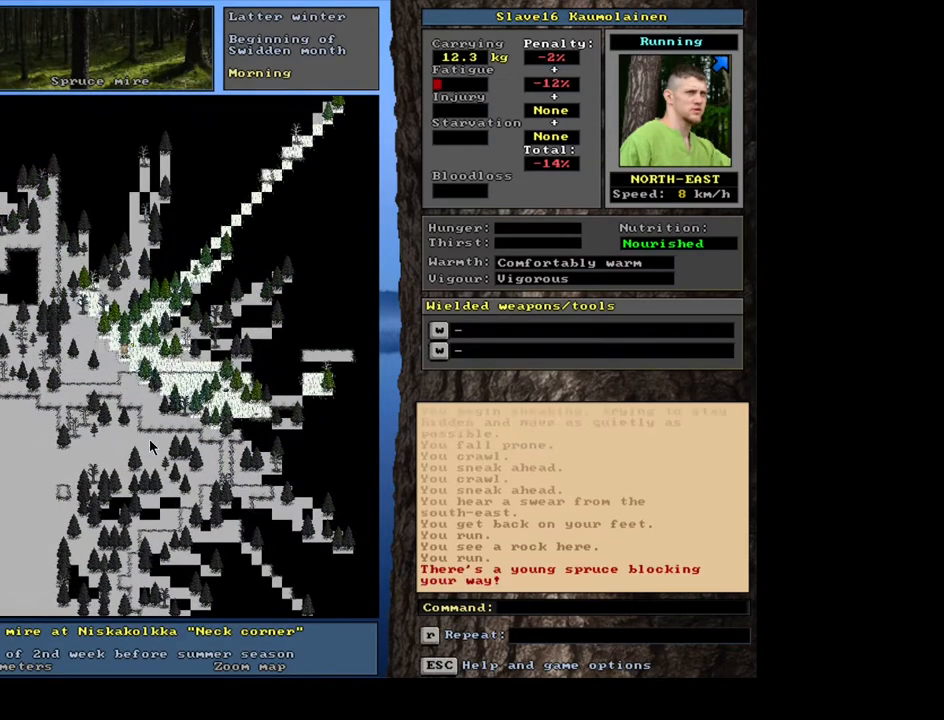
{"keys": ["ctrl_l", "num8"], "mouse": [], "events": [[33, "num8", "up"], [233, "num9", "down"], [317, "num9", "up"], [450, "num8", "down"]]}
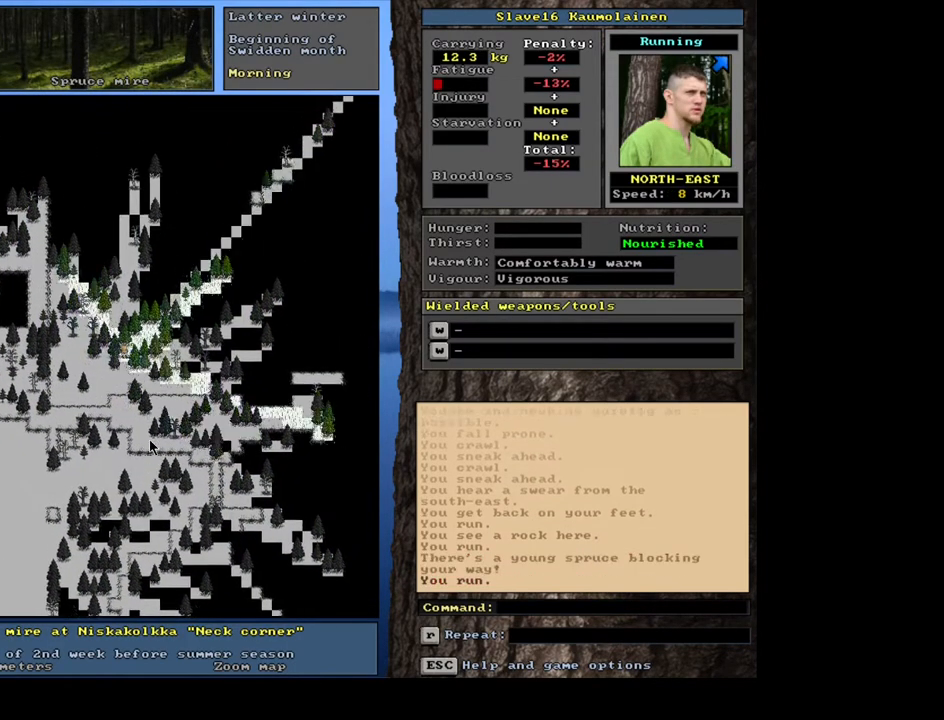
{"keys": ["ctrl_l", "num9"], "mouse": [], "events": [[67, "num8", "up"], [217, "num9", "down"], [317, "num9", "up"], [433, "num9", "down"]]}
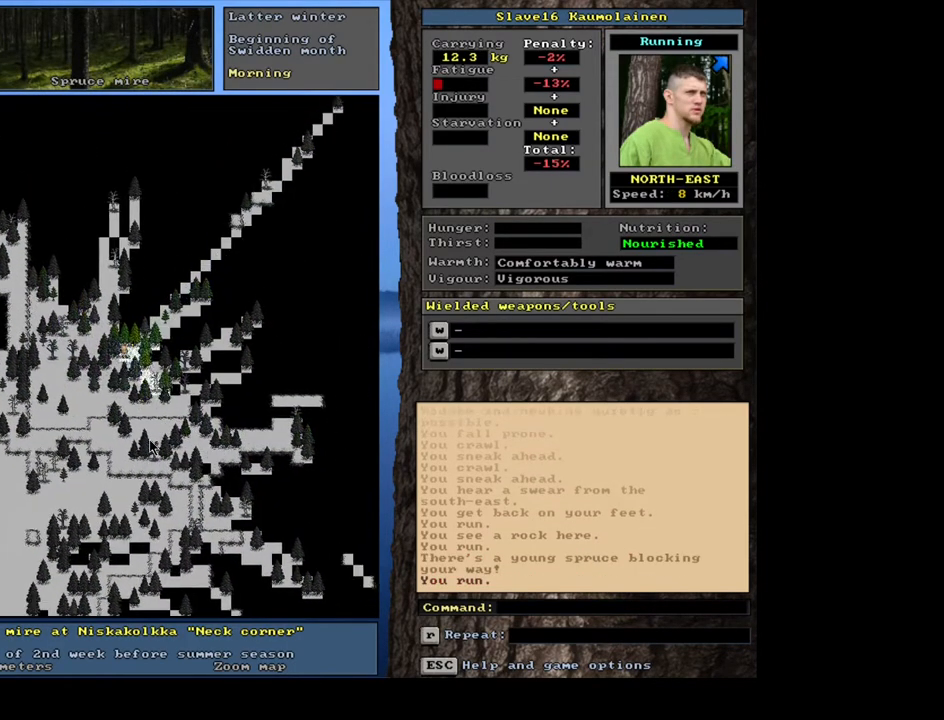
{"keys": ["ctrl_l"], "mouse": [], "events": [[17, "num9", "up"], [150, "num9", "down"], [183, "num9", "up"]]}
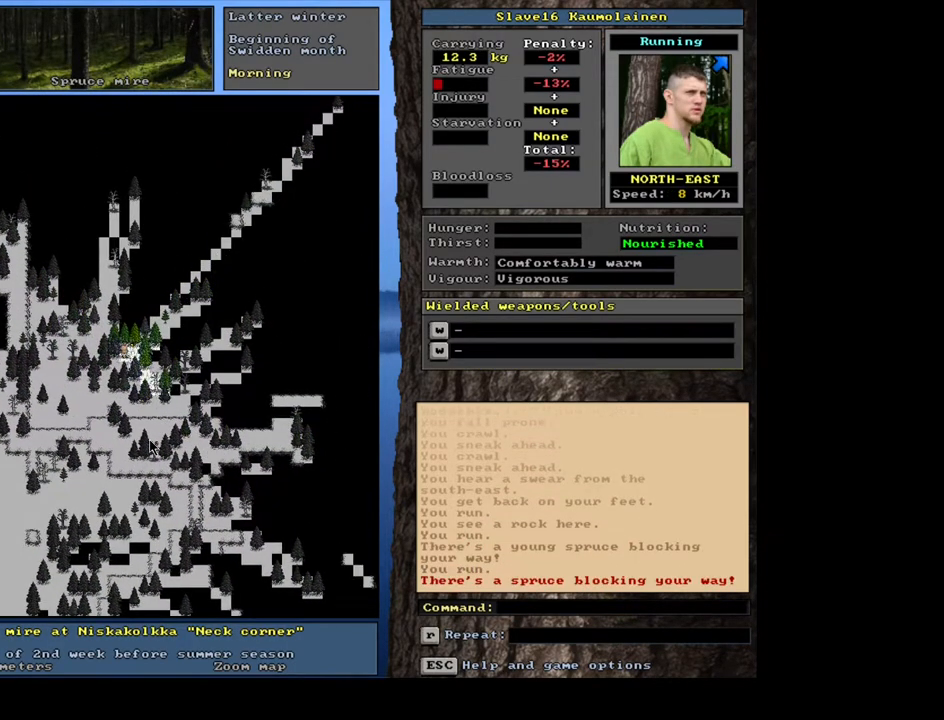
{"keys": ["ctrl_l"], "mouse": [], "events": [[17, "num6", "down"], [100, "num6", "up"], [283, "num9", "down"], [400, "num9", "up"]]}
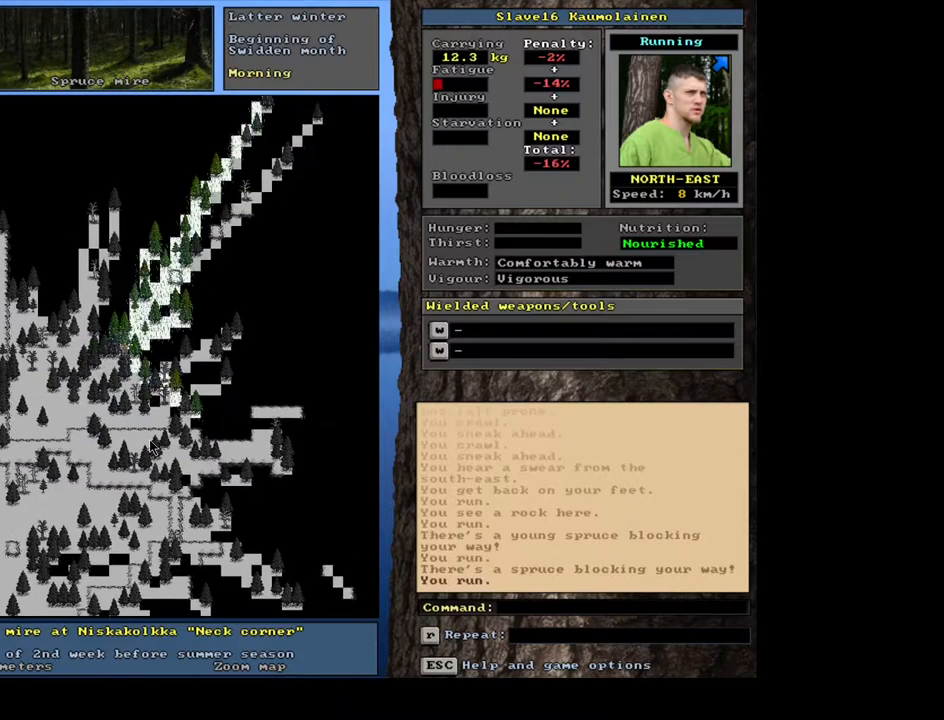
{"keys": ["ctrl_l", "num8"], "mouse": [], "events": [[117, "num9", "down"], [233, "num9", "up"], [417, "num8", "down"]]}
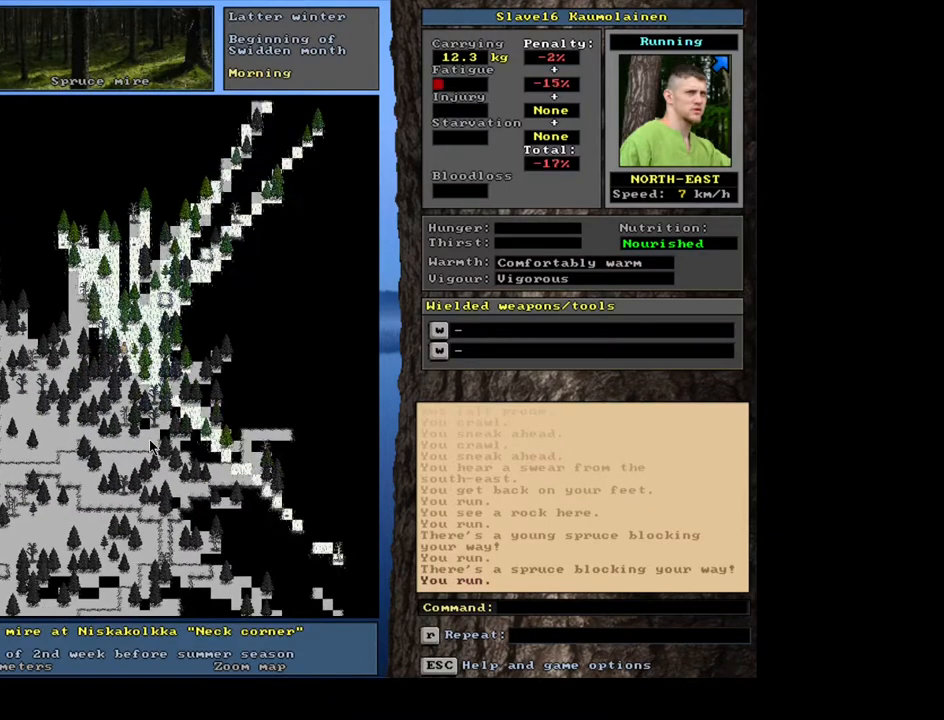
{"keys": [], "mouse": [], "events": [[50, "num8", "up"], [300, "num7", "down"], [350, "ctrl_l", "up"], [367, "num7", "up"]]}
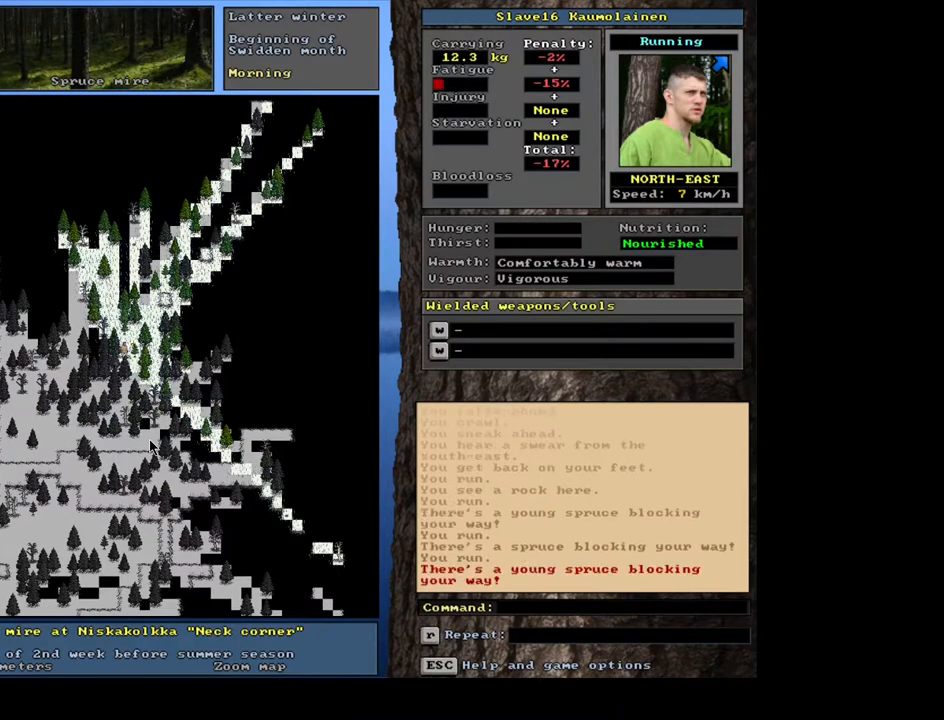
{"keys": ["num4"], "mouse": [], "events": [[433, "num4", "down"]]}
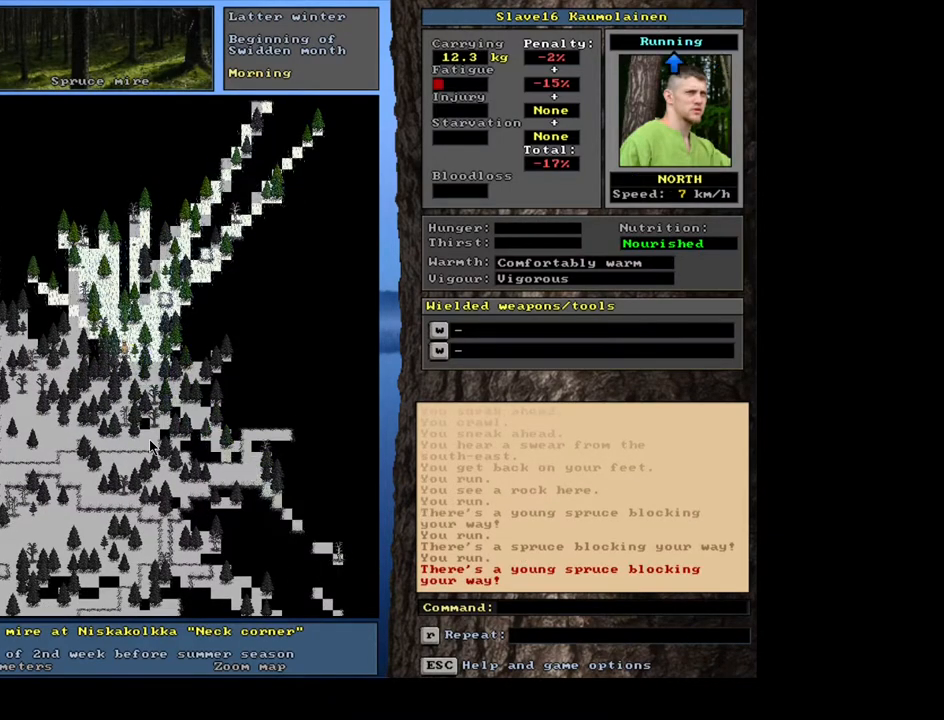
{"keys": ["ctrl_l"], "mouse": [], "events": [[33, "num4", "up"], [67, "ctrl_l", "down"], [133, "num8", "down"], [233, "num8", "up"], [283, "num8", "down"], [400, "num8", "up"]]}